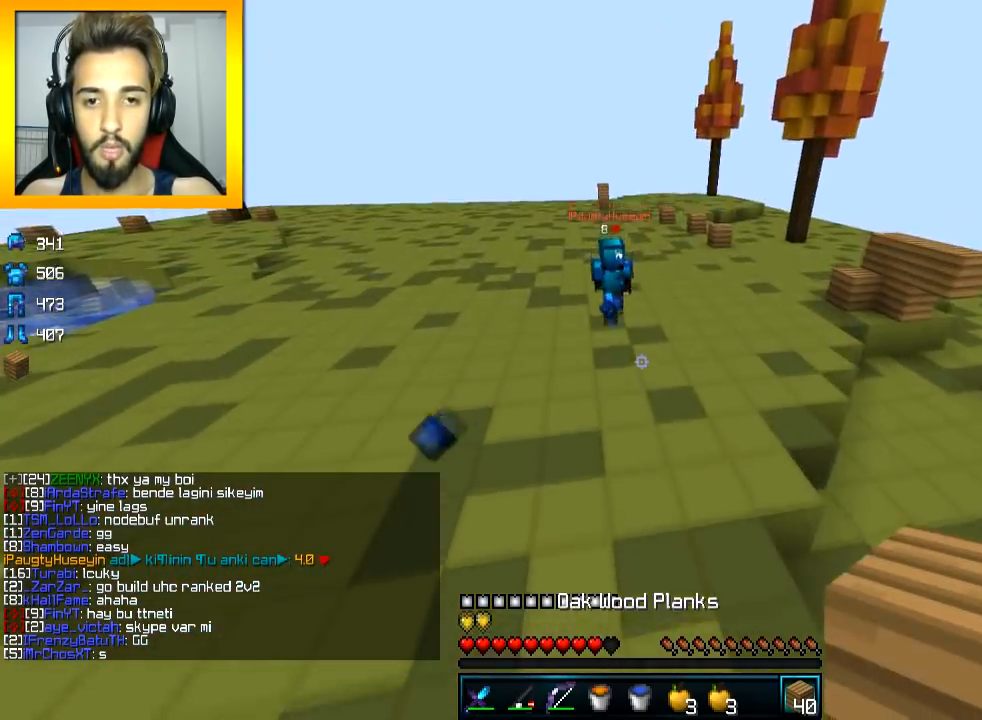
Gameplay with keyboard and mouse; each line is a JSON object with the keys and mouse buttons held at the frame after it. "events" lists presses ("down") and releases ("up") of "a", "d", "s", "space", "w", "mouse_left" and "mouse_right" between this image and that frame as [ms after this image, input, new state], when the widget could be followed in between. "mouse_left", "mouse_right" = the "left", "right" buttons of the "mouse" list. No other keys are recorded. Fast repeated clicks can show as one long hold. Mouse movement is not recorded.
{"keys": ["w"], "mouse": [], "events": [[50, "a", "down"], [300, "a", "up"]]}
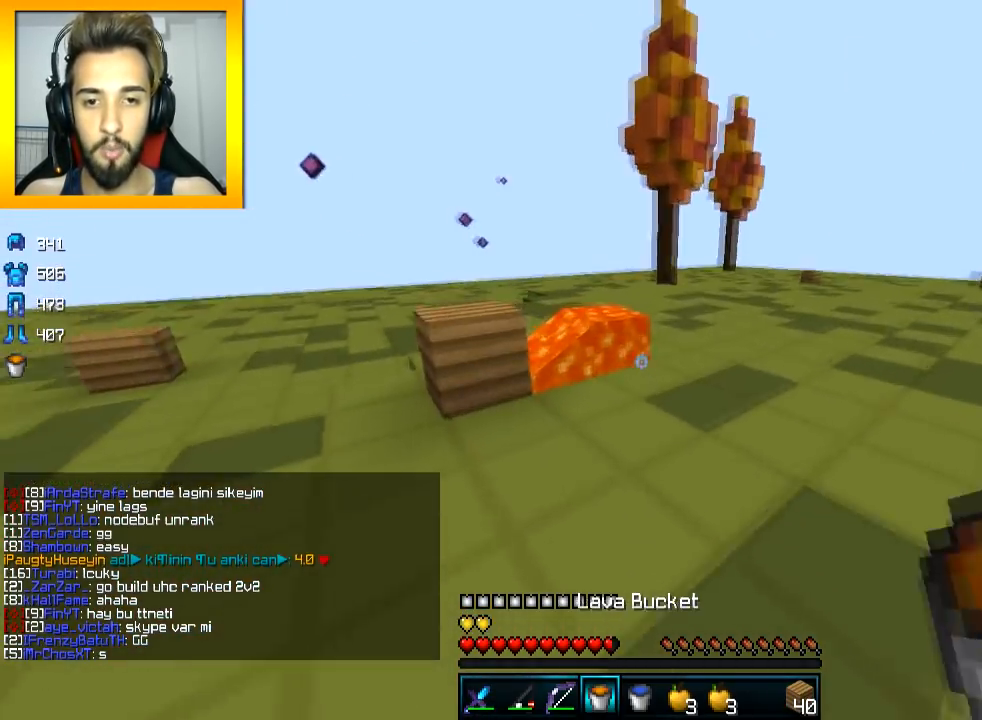
{"keys": ["space", "w"], "mouse": [], "events": [[167, "mouse_right", "down"], [217, "mouse_right", "up"], [267, "d", "down"], [451, "d", "up"], [484, "space", "down"]]}
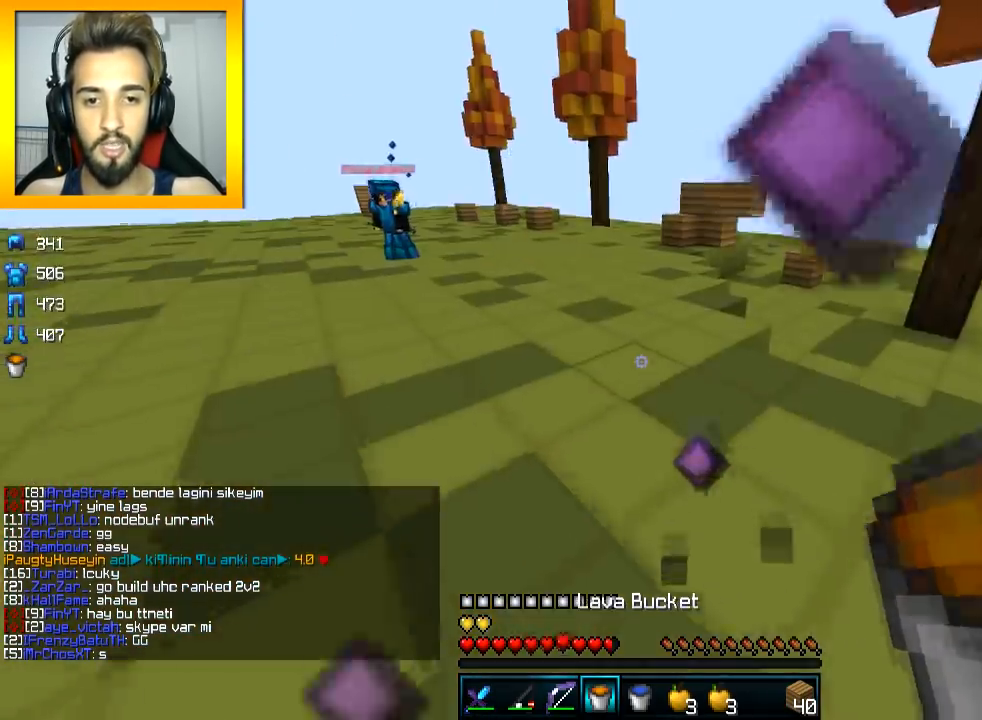
{"keys": ["space", "w"], "mouse": [], "events": [[100, "space", "up"], [200, "mouse_right", "down"], [250, "mouse_right", "up"], [300, "a", "down"], [300, "space", "down"], [450, "a", "up"]]}
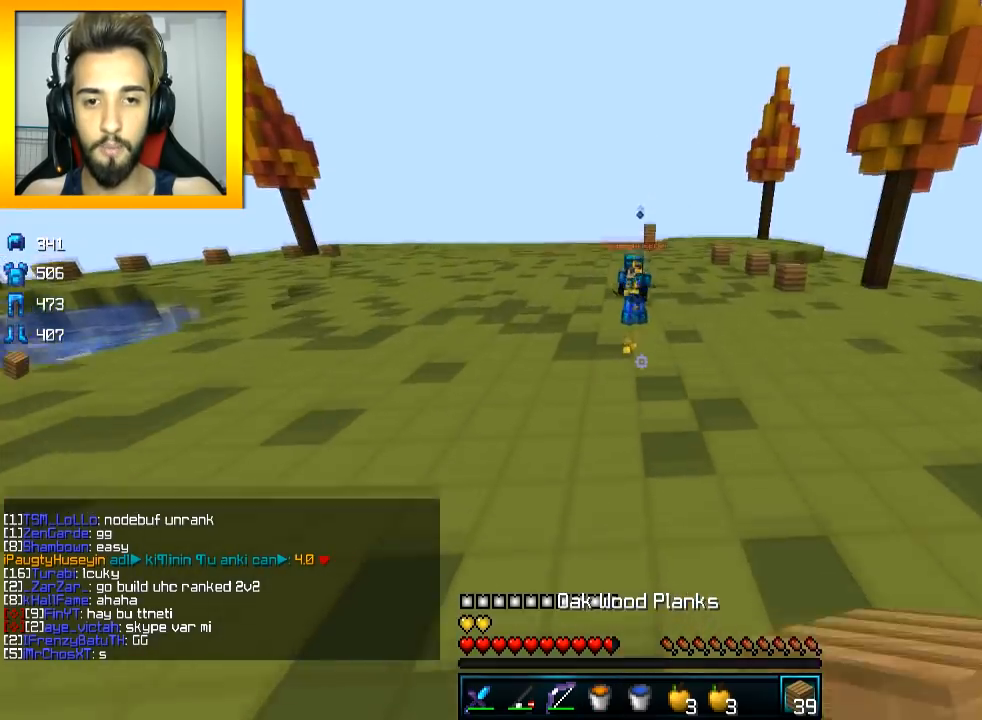
{"keys": ["w"], "mouse": [], "events": [[151, "space", "up"], [201, "mouse_right", "down"], [301, "mouse_right", "up"]]}
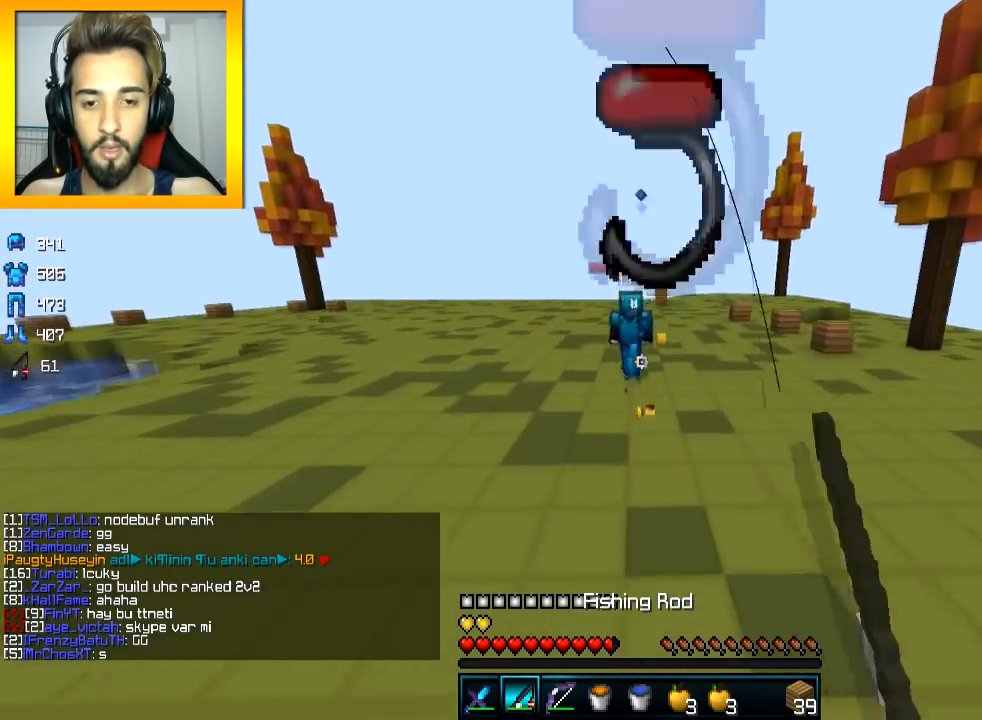
{"keys": ["w"], "mouse": [], "events": [[150, "space", "down"], [267, "space", "up"], [317, "mouse_right", "down"], [367, "mouse_right", "up"]]}
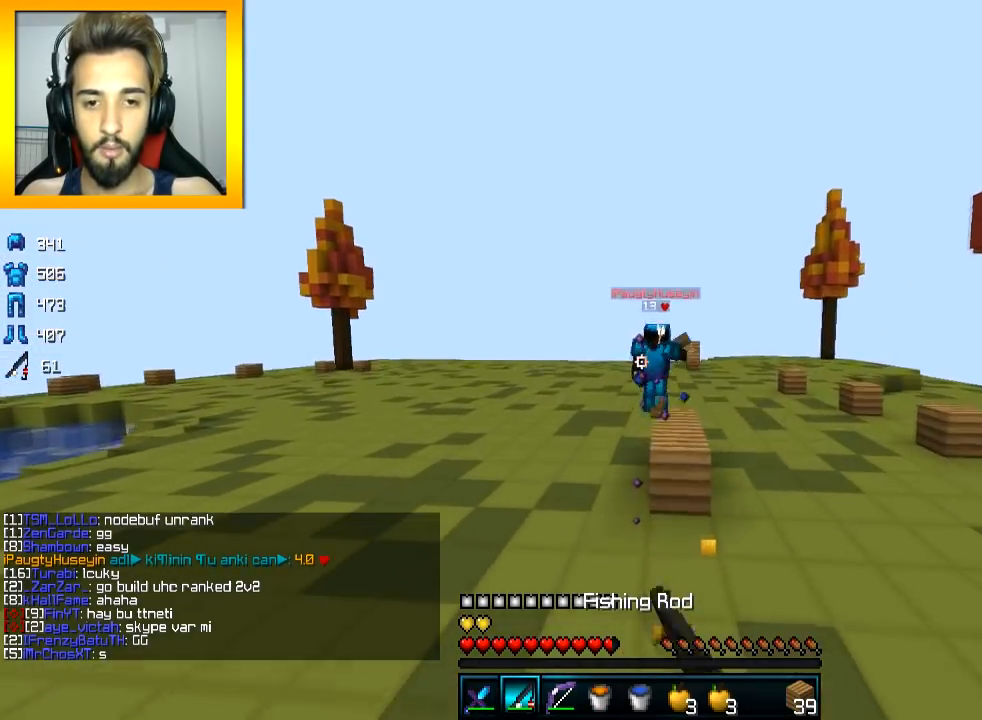
{"keys": ["w"], "mouse": ["right"], "events": [[418, "mouse_right", "down"], [418, "space", "down"], [468, "space", "up"]]}
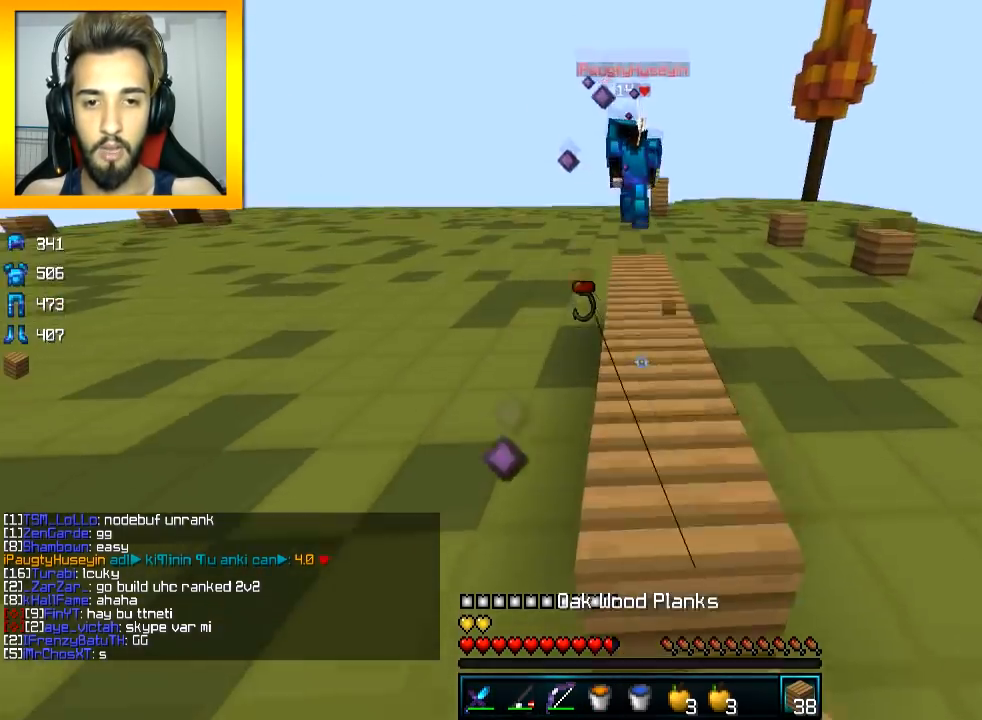
{"keys": ["space", "w"], "mouse": [], "events": [[17, "mouse_right", "up"], [367, "space", "down"]]}
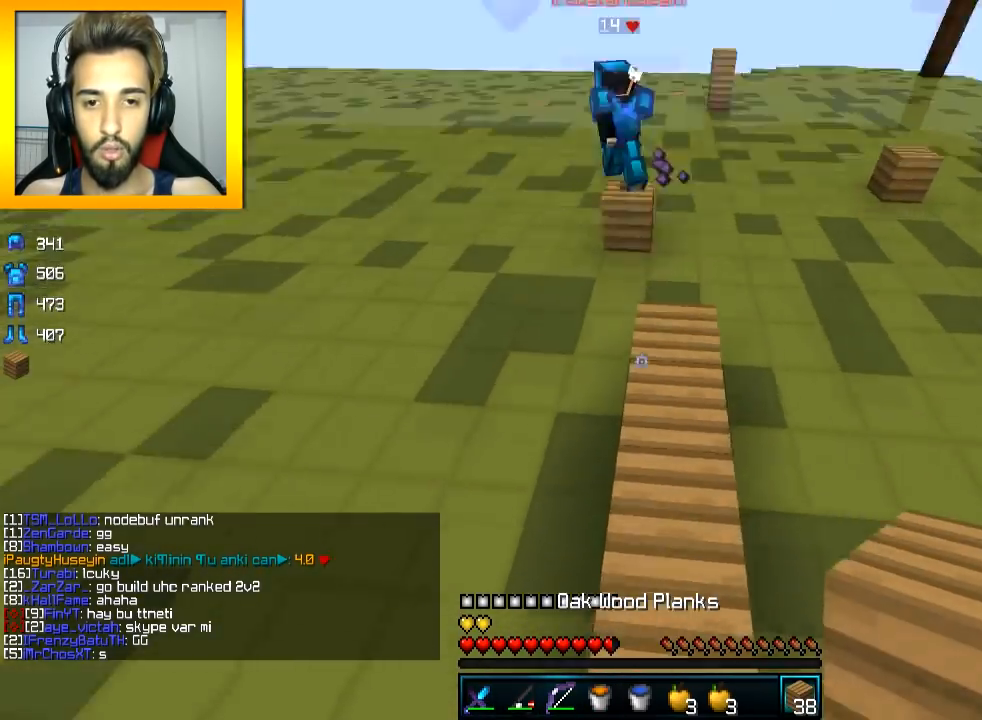
{"keys": ["space", "w"], "mouse": [], "events": [[17, "space", "up"], [67, "mouse_right", "down"], [117, "mouse_right", "up"], [117, "space", "down"], [317, "a", "down"], [418, "a", "up"]]}
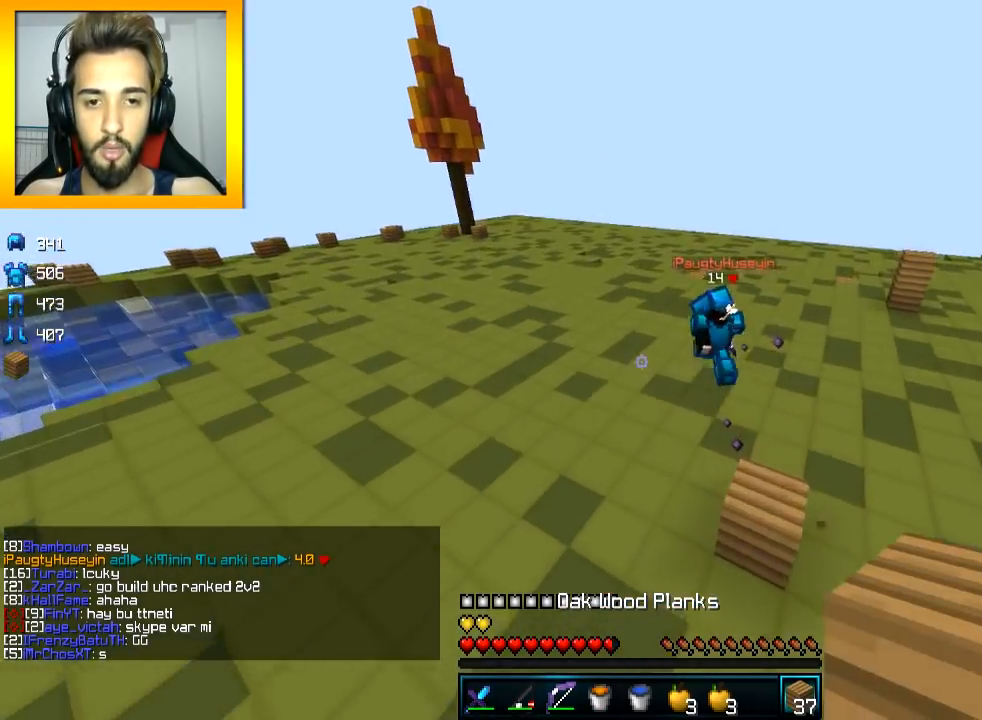
{"keys": ["a", "space", "w"], "mouse": [], "events": [[67, "space", "up"], [317, "mouse_right", "down"], [367, "mouse_right", "up"], [367, "space", "down"], [467, "a", "down"]]}
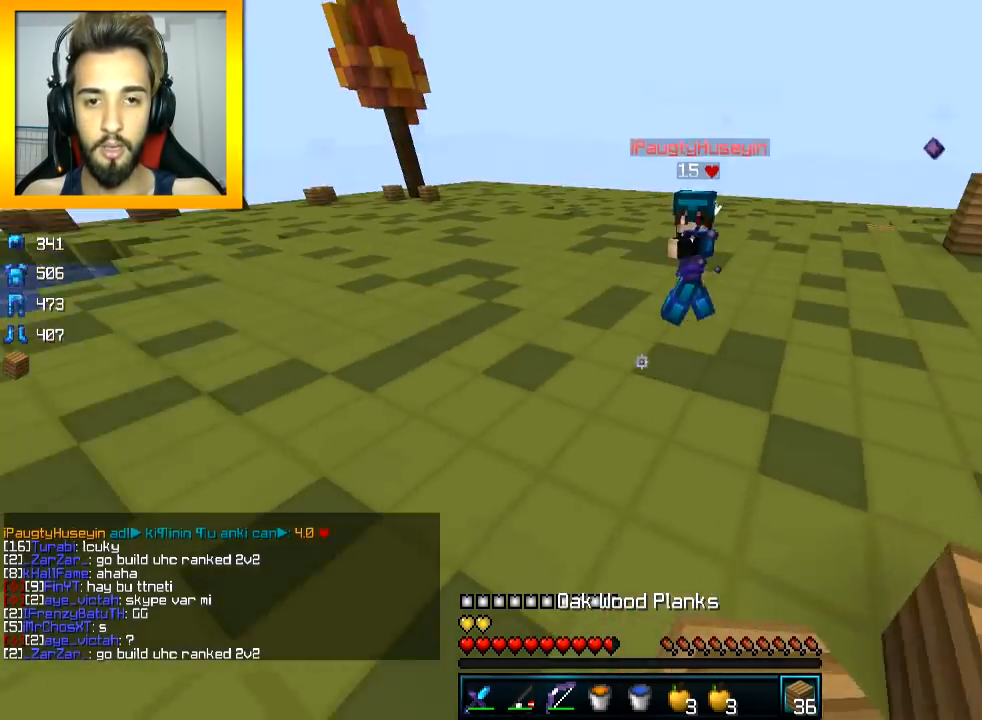
{"keys": ["w"], "mouse": [], "events": [[117, "a", "up"], [217, "mouse_right", "down"], [217, "space", "up"], [267, "mouse_right", "up"], [418, "mouse_left", "down"], [468, "mouse_left", "up"]]}
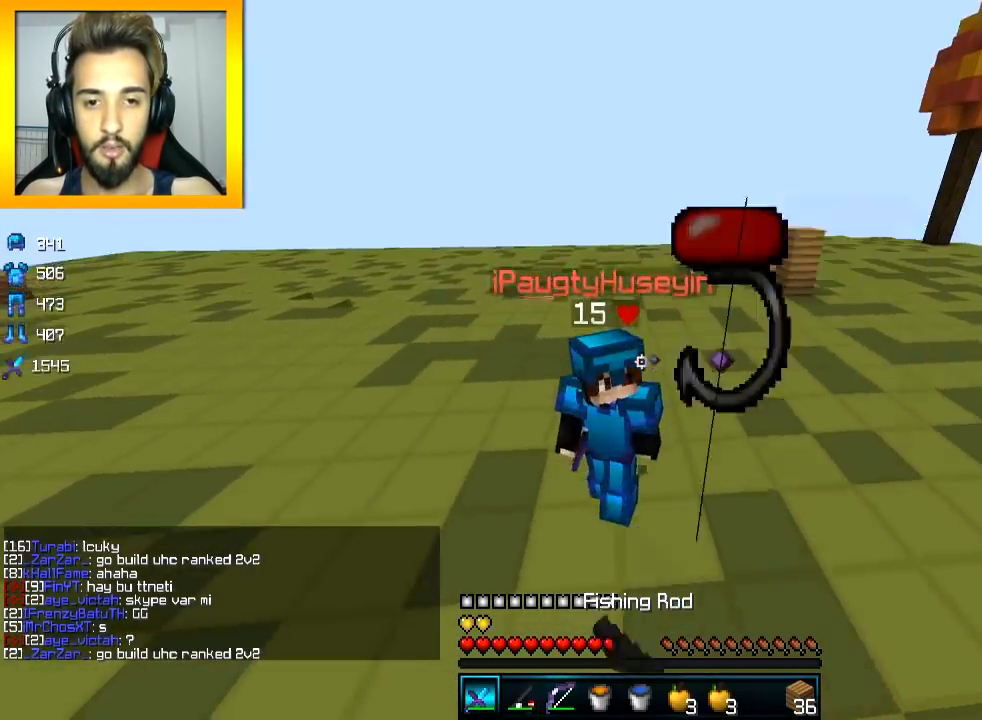
{"keys": ["d", "w"], "mouse": ["left"], "events": [[17, "mouse_left", "down"], [117, "mouse_left", "up"], [150, "mouse_left", "down"], [200, "mouse_left", "up"], [250, "mouse_left", "down"], [300, "d", "down"], [300, "mouse_left", "up"], [350, "mouse_left", "down"], [400, "mouse_left", "up"], [450, "mouse_left", "down"]]}
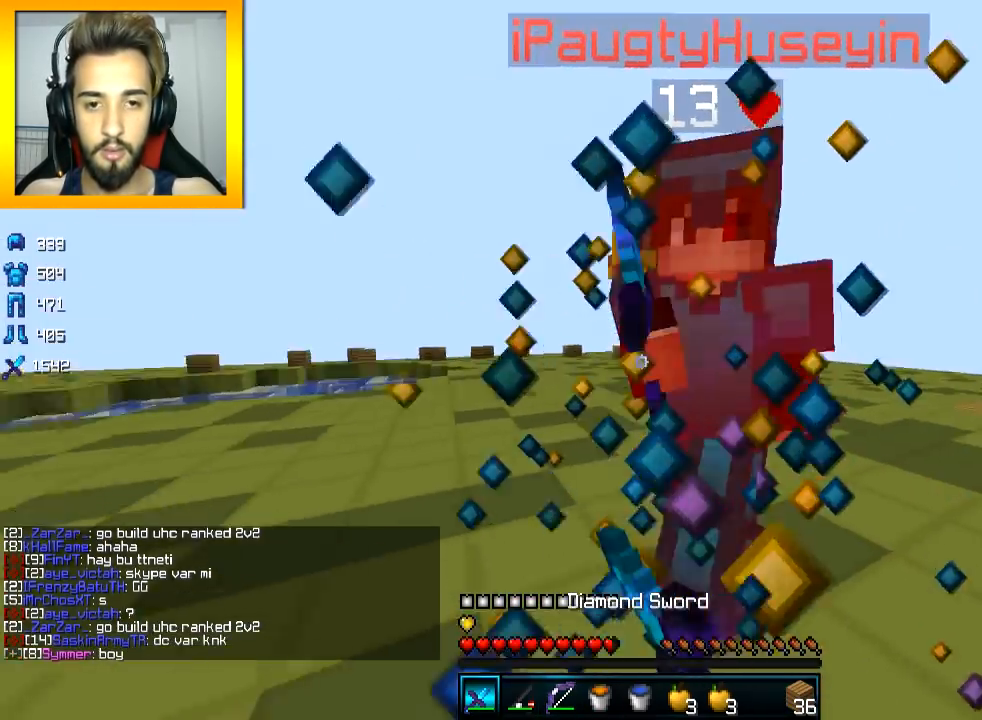
{"keys": ["d", "w"], "mouse": ["left"], "events": [[50, "d", "up"], [151, "mouse_left", "up"], [201, "mouse_left", "down"], [251, "mouse_left", "up"], [301, "mouse_left", "down"], [351, "d", "down"]]}
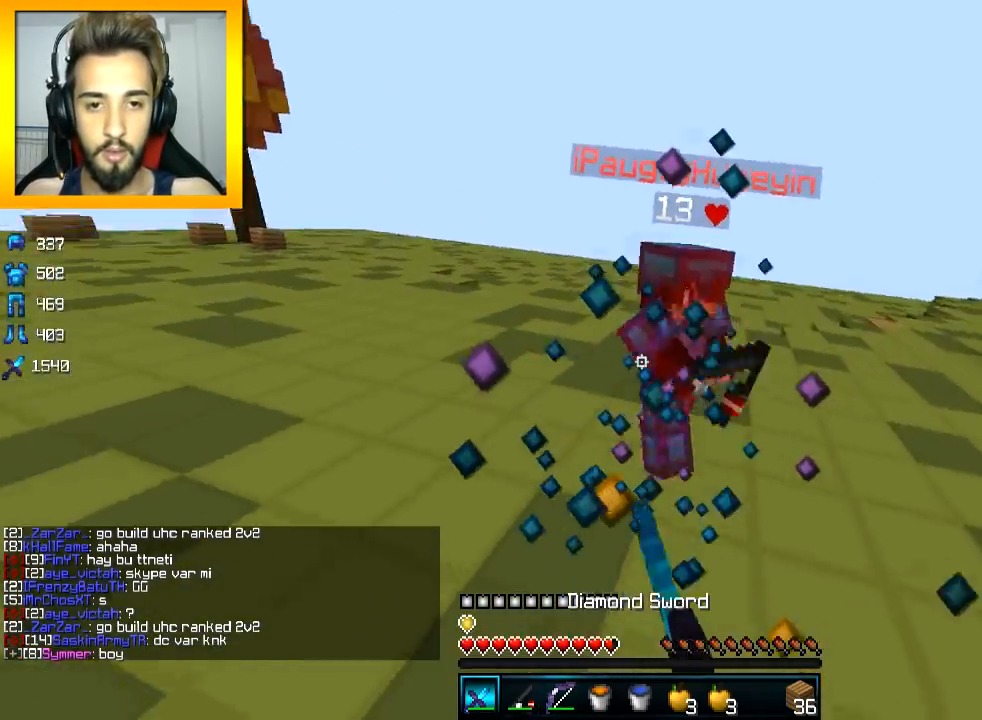
{"keys": ["d", "w"], "mouse": [], "events": [[100, "mouse_left", "up"], [150, "mouse_left", "down"], [200, "mouse_left", "up"], [250, "mouse_left", "down"], [300, "mouse_left", "up"]]}
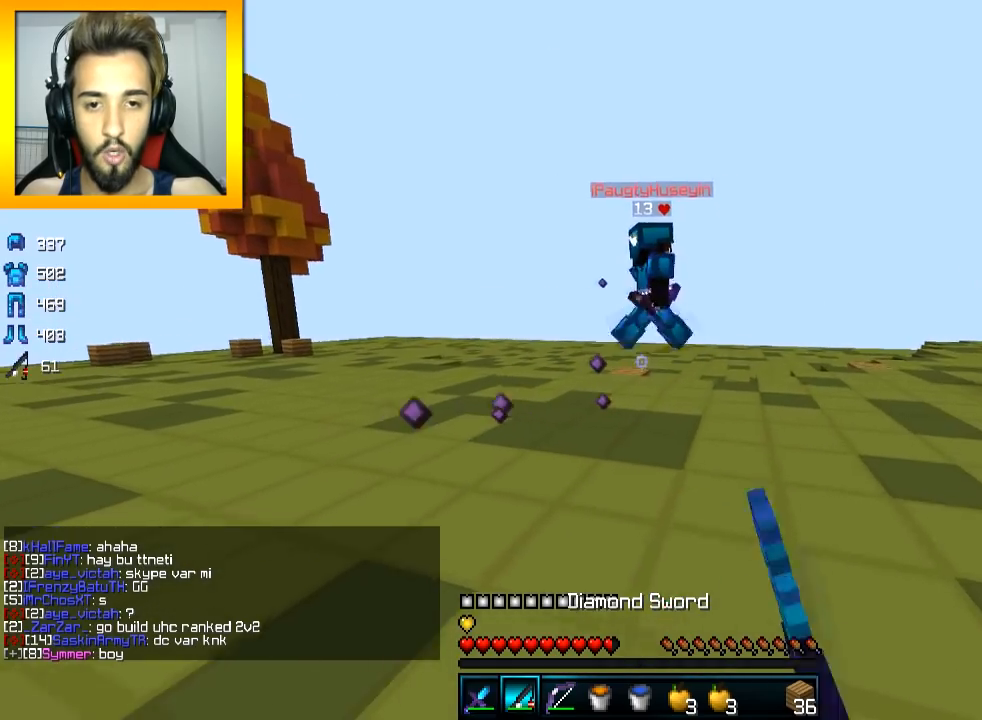
{"keys": ["space", "w"], "mouse": ["right"], "events": [[50, "d", "up"], [251, "space", "down"], [351, "space", "up"], [401, "space", "down"], [501, "mouse_right", "down"]]}
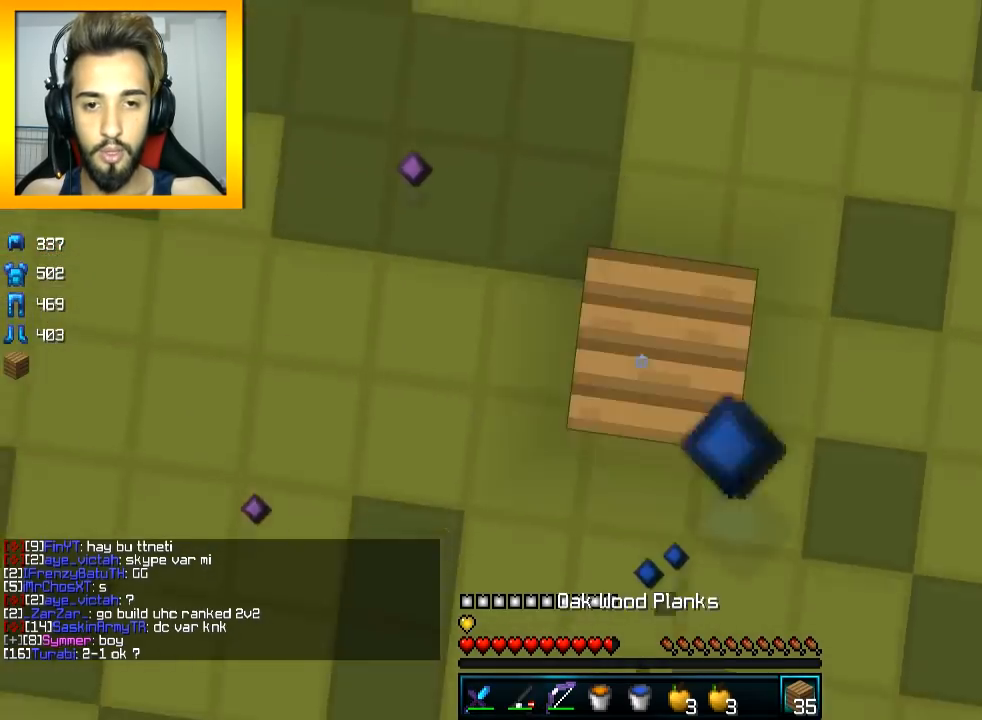
{"keys": ["w"], "mouse": [], "events": [[50, "mouse_right", "up"], [167, "space", "up"], [217, "mouse_right", "down"], [267, "mouse_right", "up"], [317, "mouse_left", "down"], [417, "mouse_left", "up"], [467, "mouse_left", "down"], [500, "mouse_left", "up"]]}
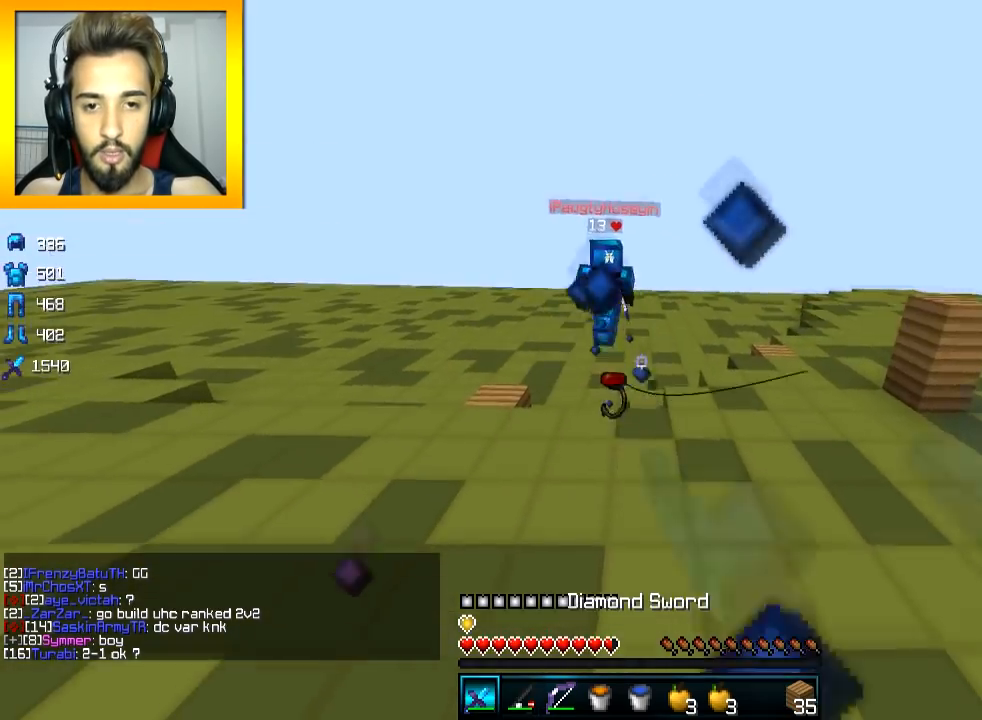
{"keys": ["w"], "mouse": [], "events": [[67, "mouse_left", "down"], [117, "mouse_left", "up"], [217, "space", "down"], [468, "space", "up"]]}
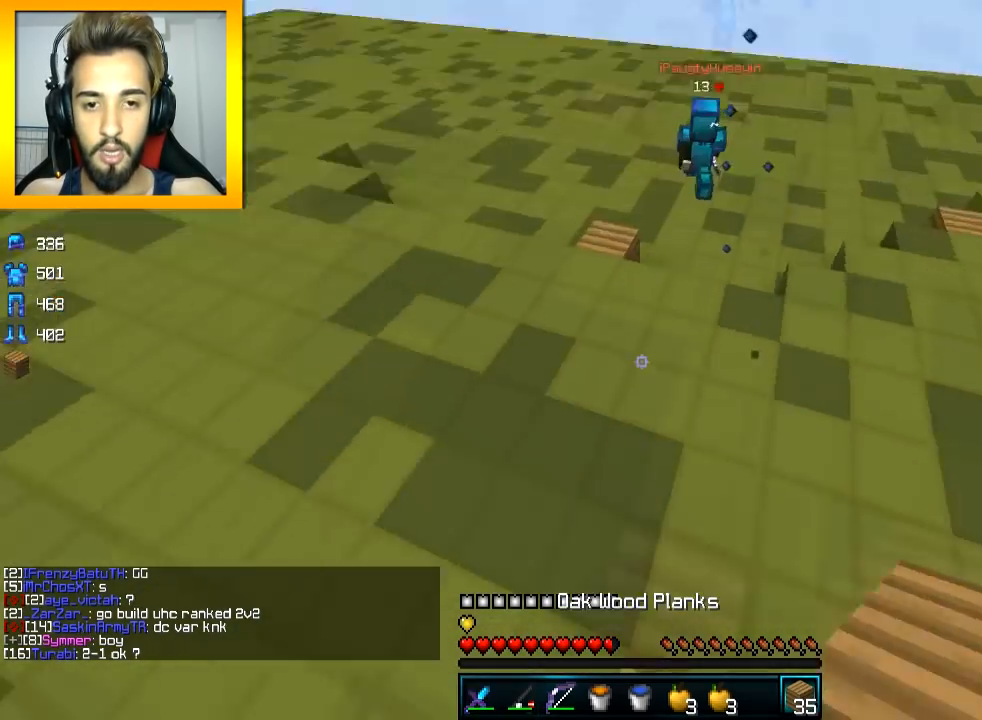
{"keys": ["space", "w"], "mouse": [], "events": [[50, "mouse_right", "down"], [117, "mouse_right", "up"], [167, "space", "down"], [317, "a", "down"], [467, "a", "up"]]}
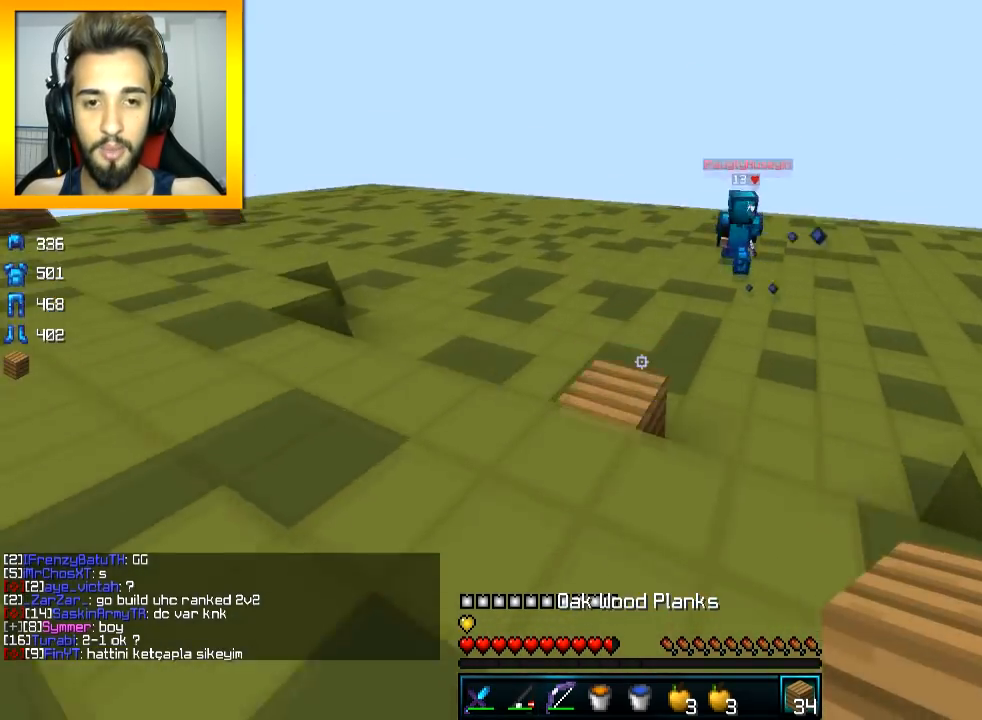
{"keys": ["space", "w"], "mouse": [], "events": [[117, "mouse_right", "down"], [117, "space", "up"], [217, "mouse_right", "up"], [251, "space", "down"]]}
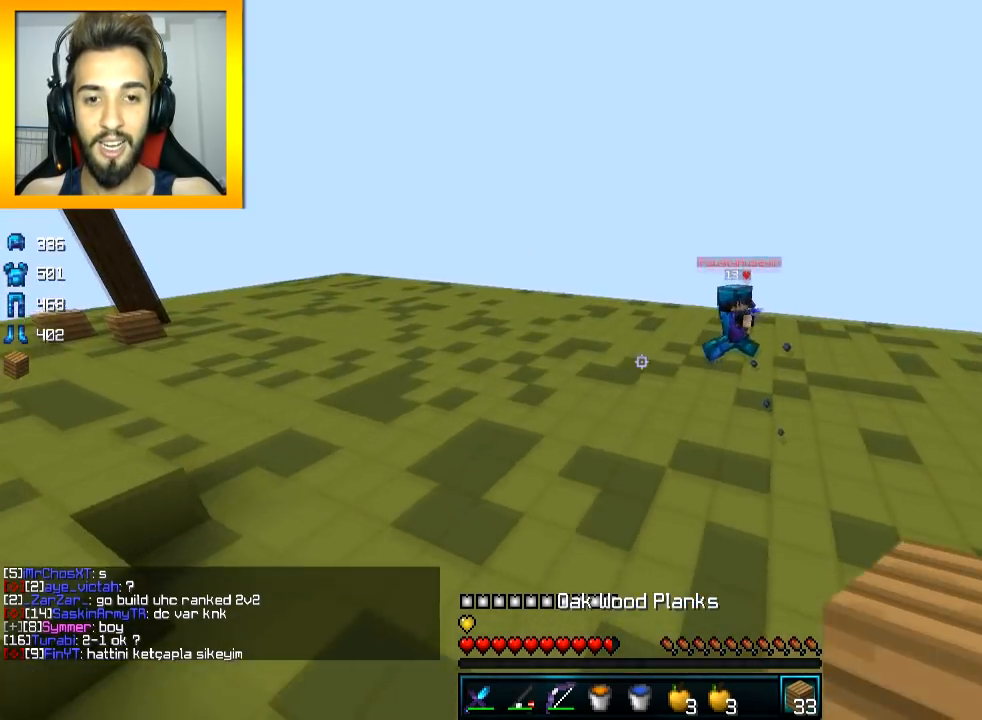
{"keys": ["space", "w"], "mouse": ["right"], "events": [[167, "a", "down"], [234, "space", "up"], [451, "mouse_right", "down"], [467, "a", "up"], [501, "space", "down"]]}
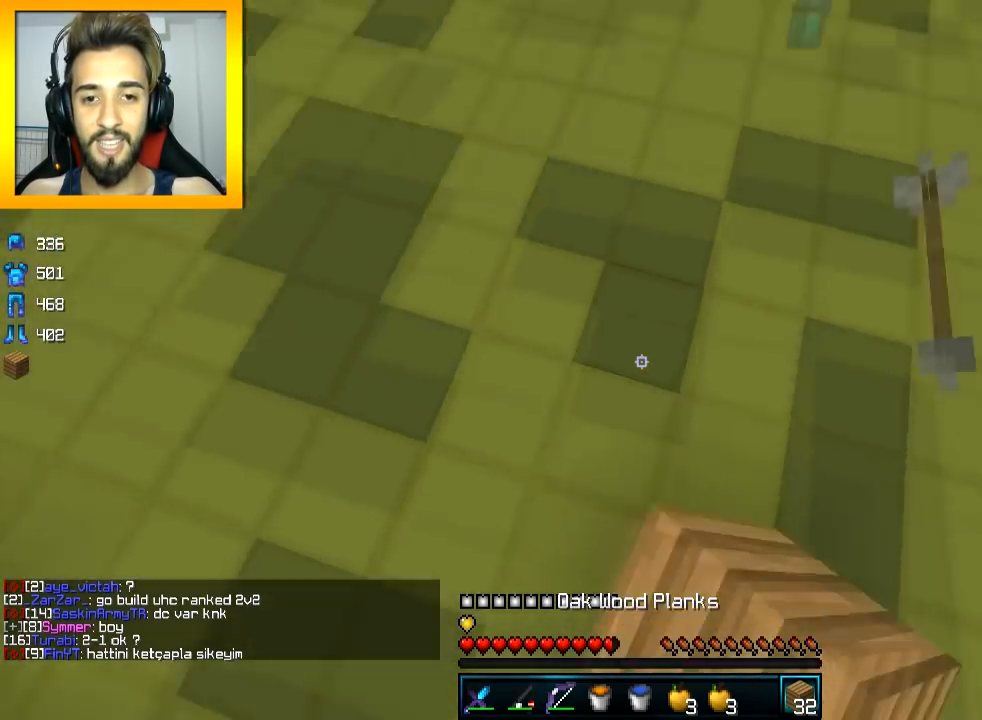
{"keys": ["w"], "mouse": [], "events": [[16, "mouse_right", "up"], [200, "d", "down"], [300, "space", "up"], [500, "d", "up"]]}
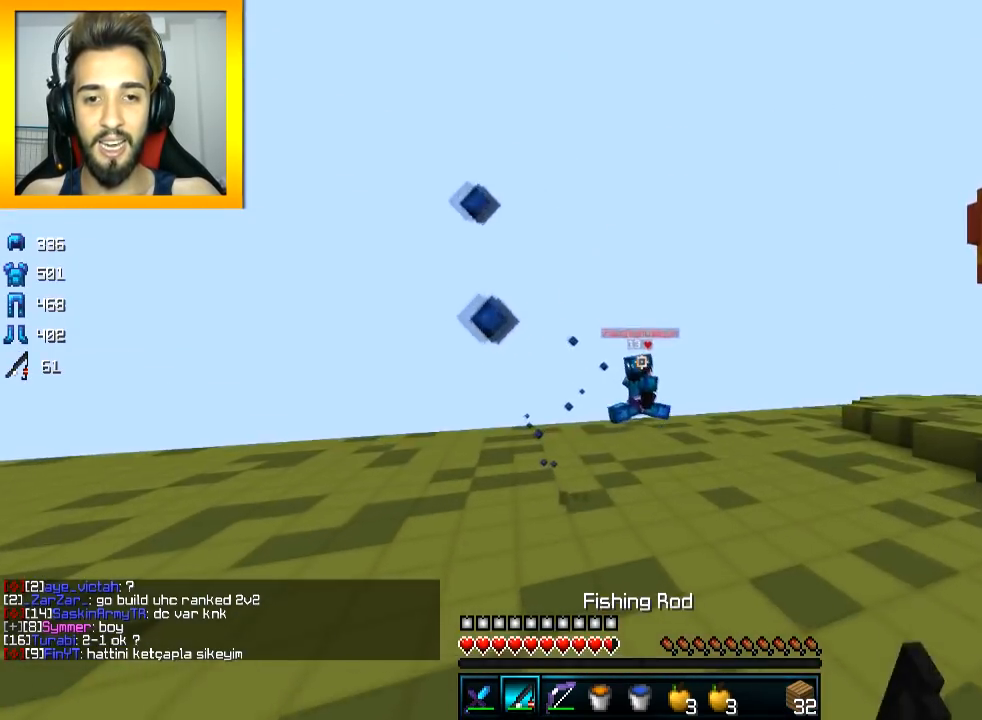
{"keys": [], "mouse": [], "events": [[317, "d", "down"], [467, "d", "up"], [484, "w", "up"]]}
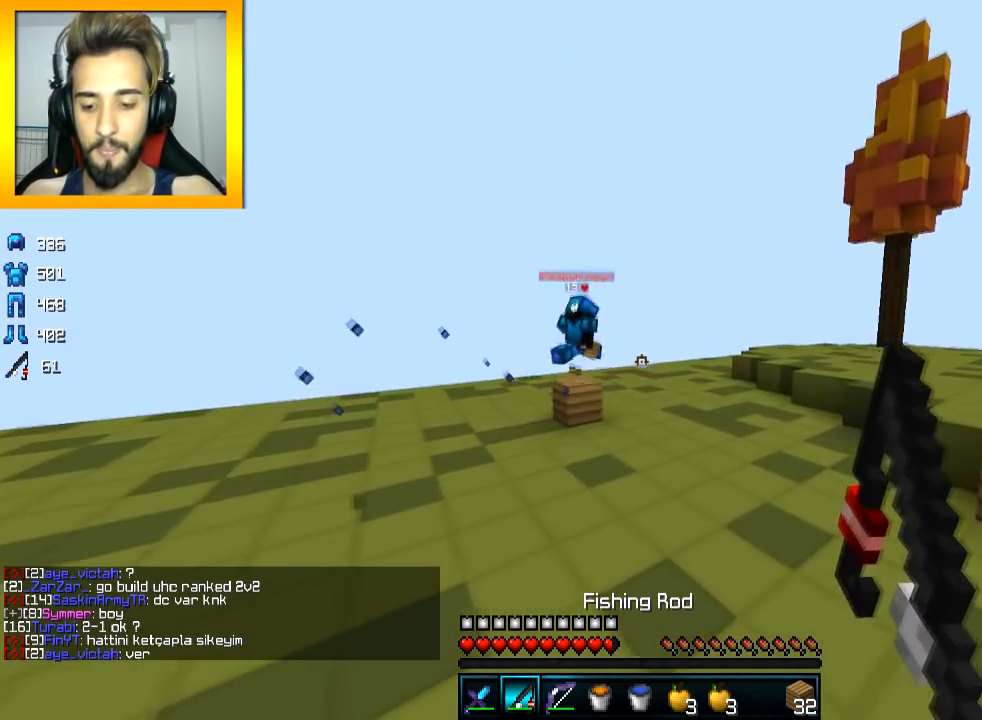
{"keys": [], "mouse": [], "events": []}
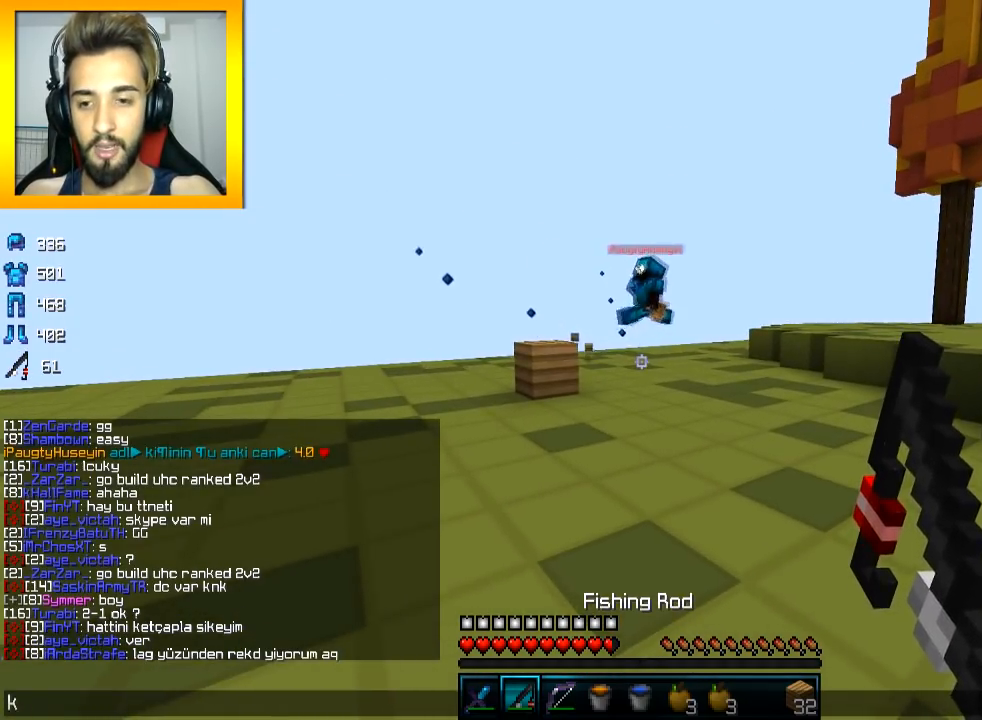
{"keys": [], "mouse": [], "events": []}
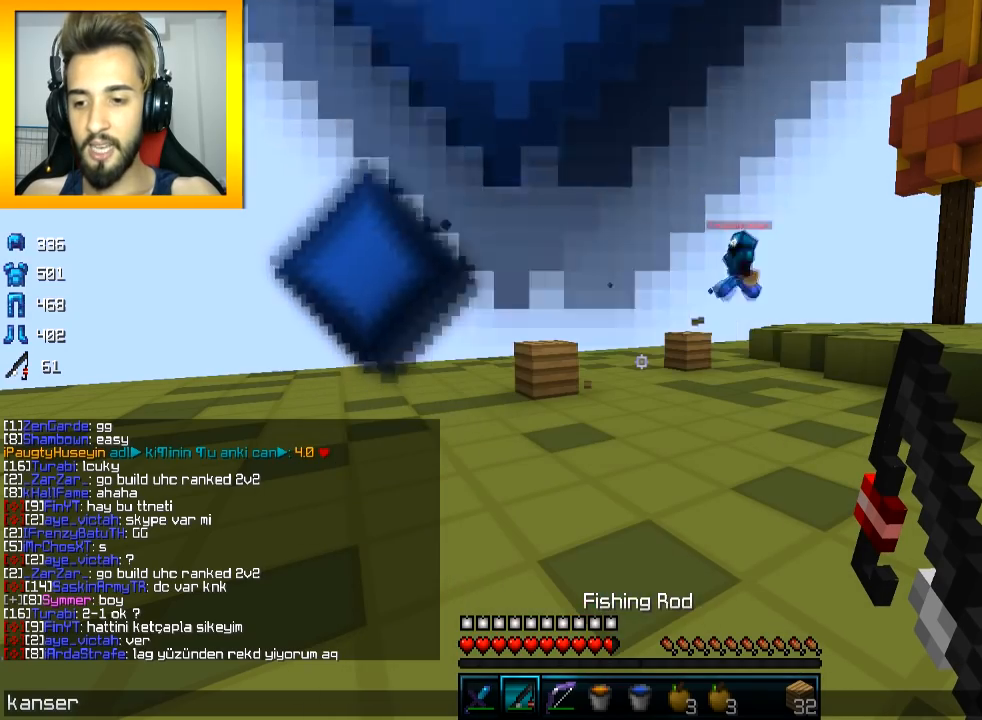
{"keys": [], "mouse": [], "events": []}
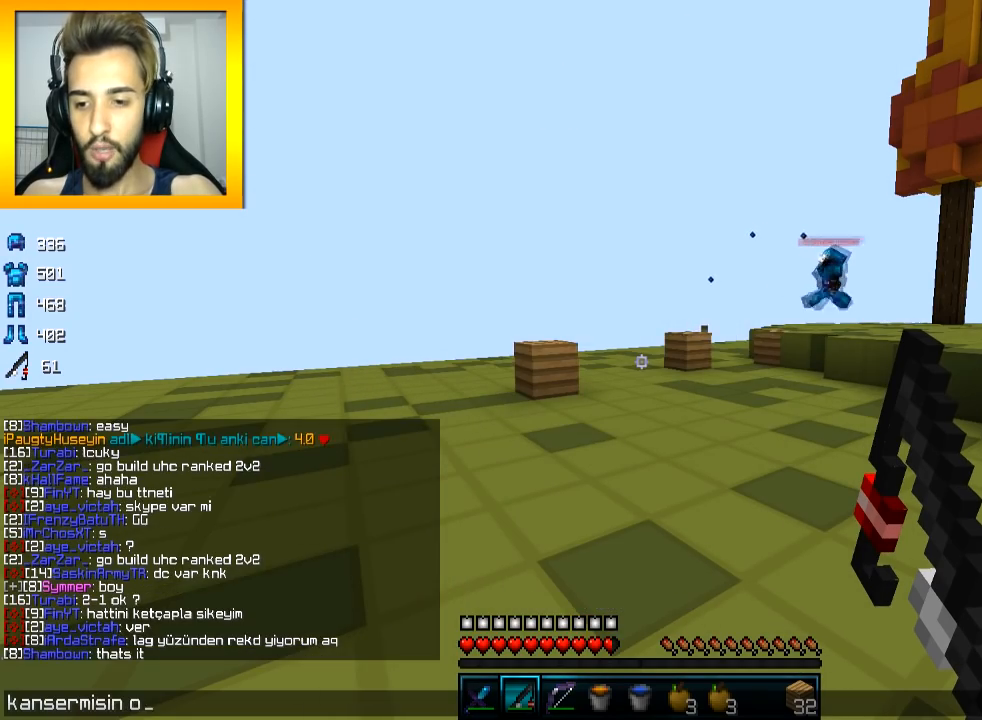
{"keys": [], "mouse": [], "events": []}
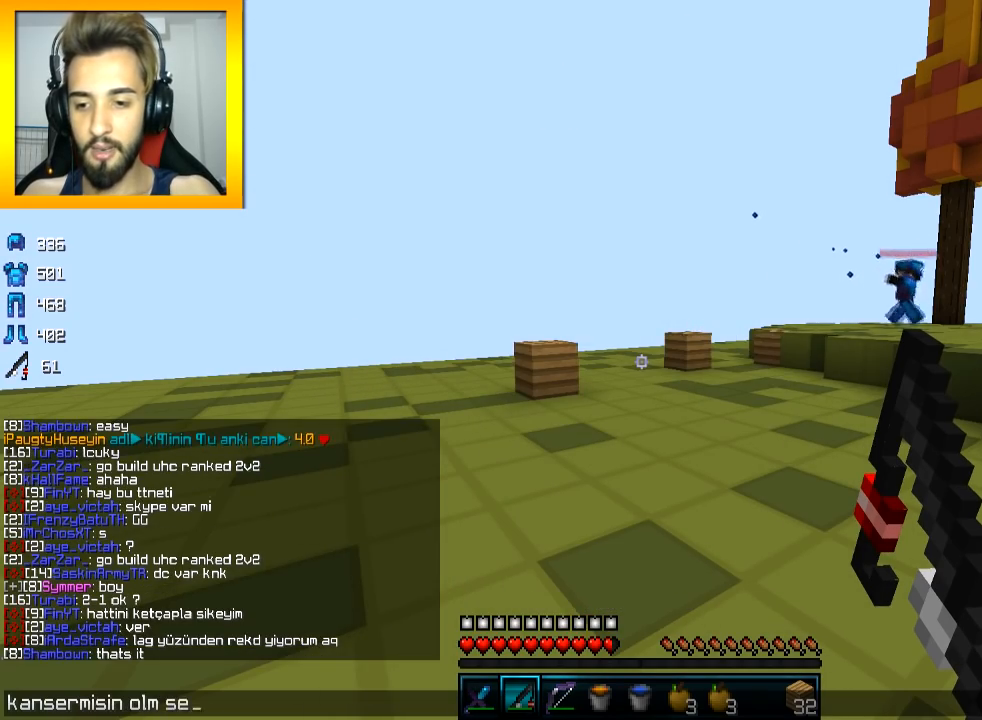
{"keys": ["w"], "mouse": [], "events": [[267, "d", "down"], [317, "w", "down"], [417, "d", "up"]]}
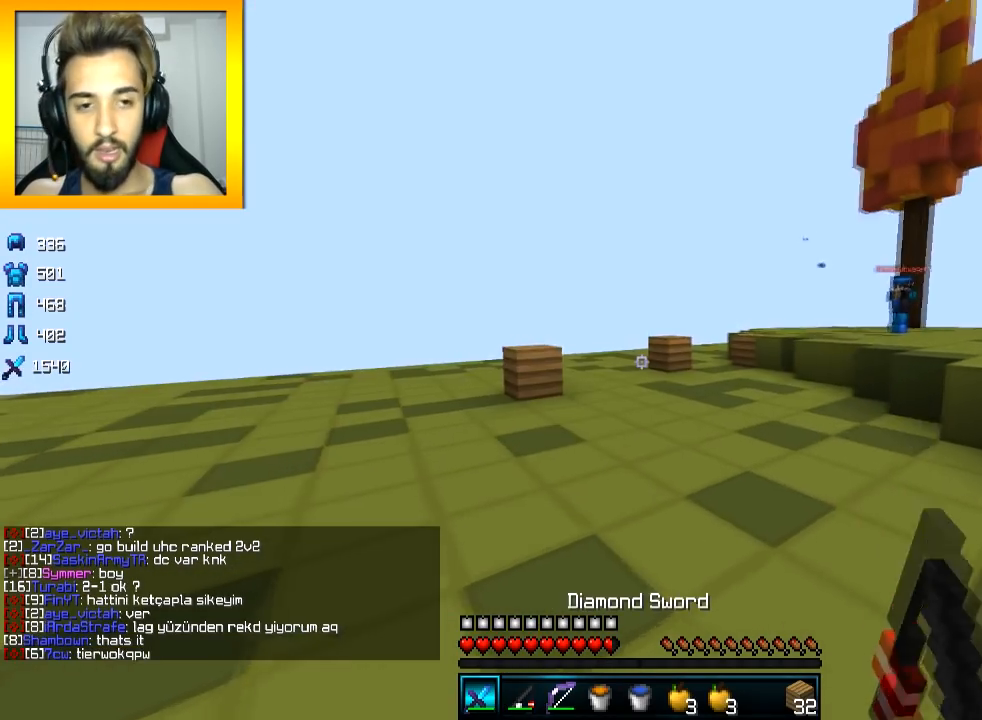
{"keys": ["a", "w"], "mouse": ["left", "right"], "events": [[17, "d", "down"], [167, "d", "up"], [317, "a", "down"], [317, "space", "down"], [417, "mouse_left", "down"], [417, "mouse_right", "down"], [417, "space", "up"]]}
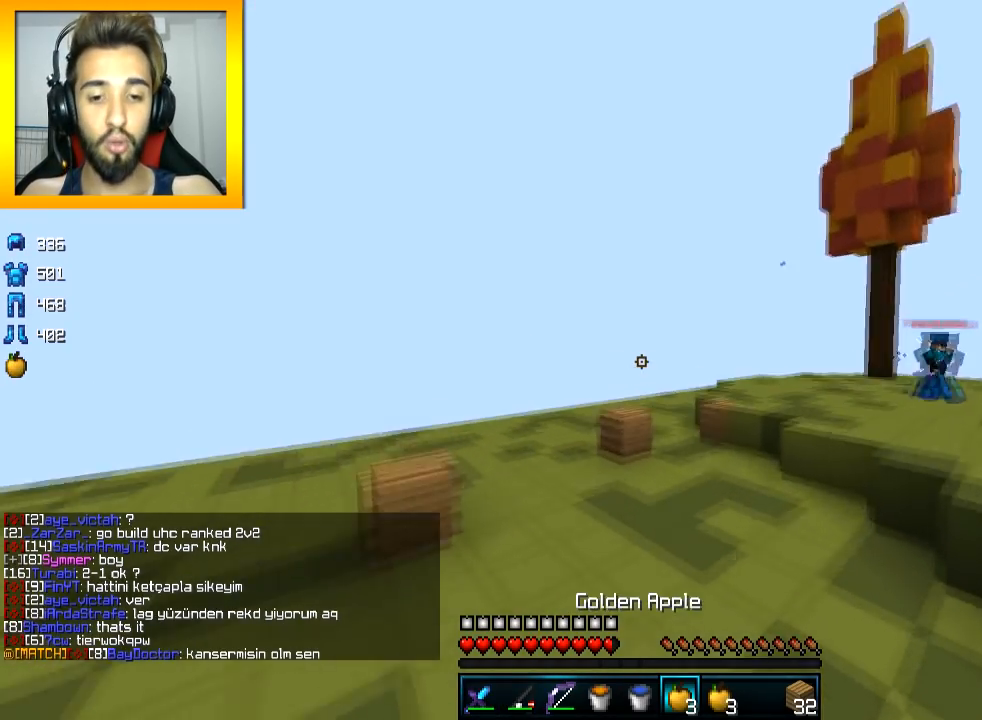
{"keys": ["w"], "mouse": ["left", "right"]}
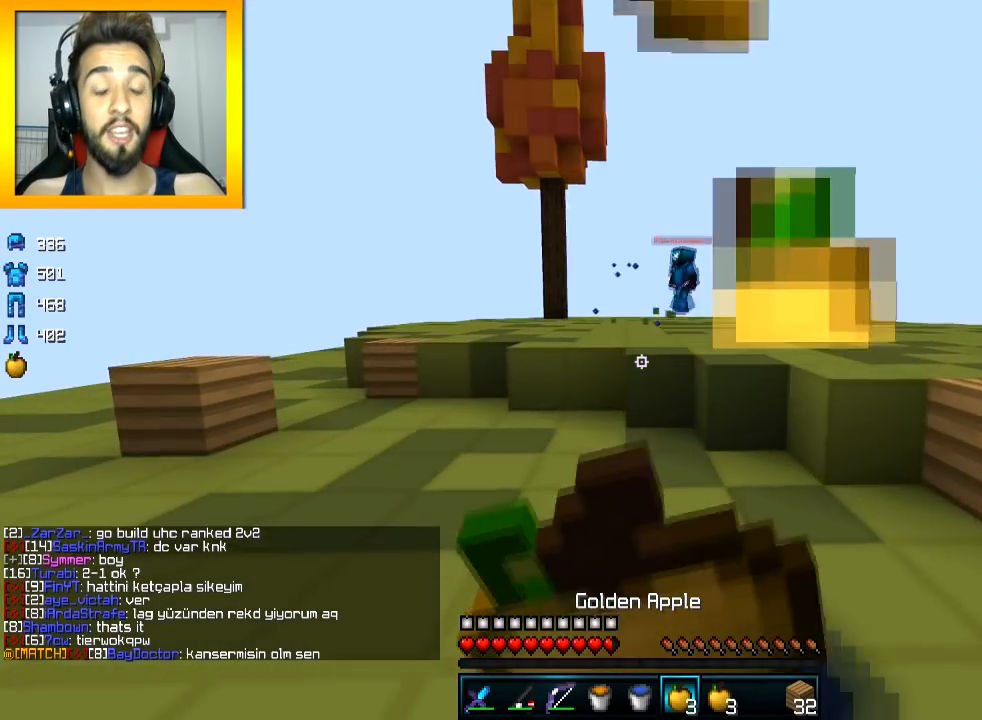
{"keys": ["a"], "mouse": ["left", "right"], "events": [[67, "a", "down"], [217, "w", "up"]]}
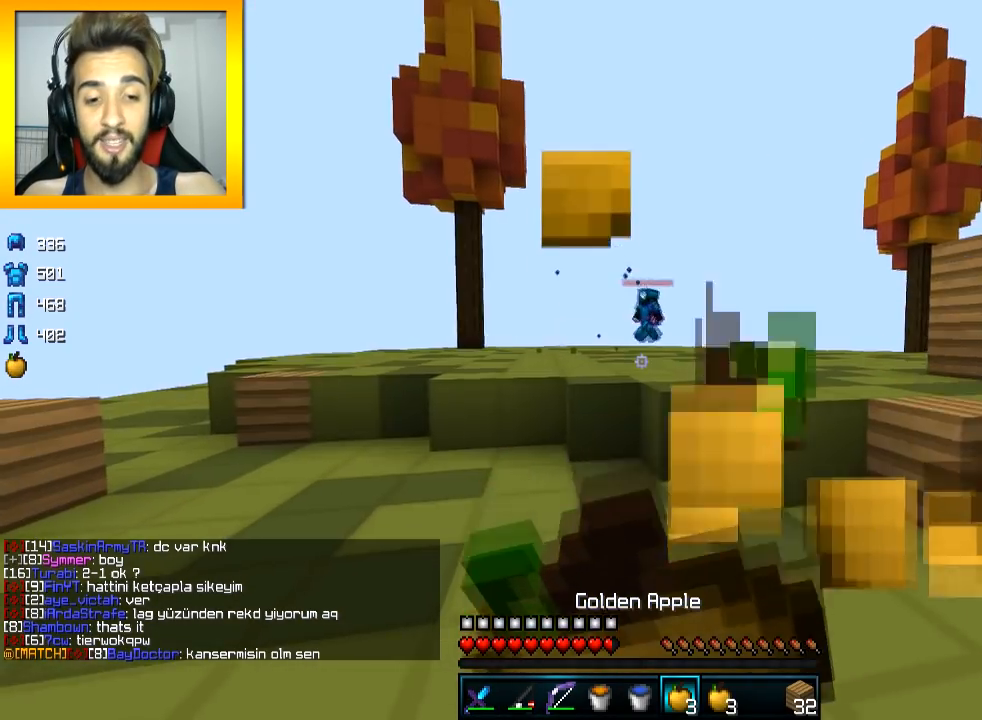
{"keys": ["a", "w"], "mouse": ["left", "right"], "events": [[117, "w", "down"]]}